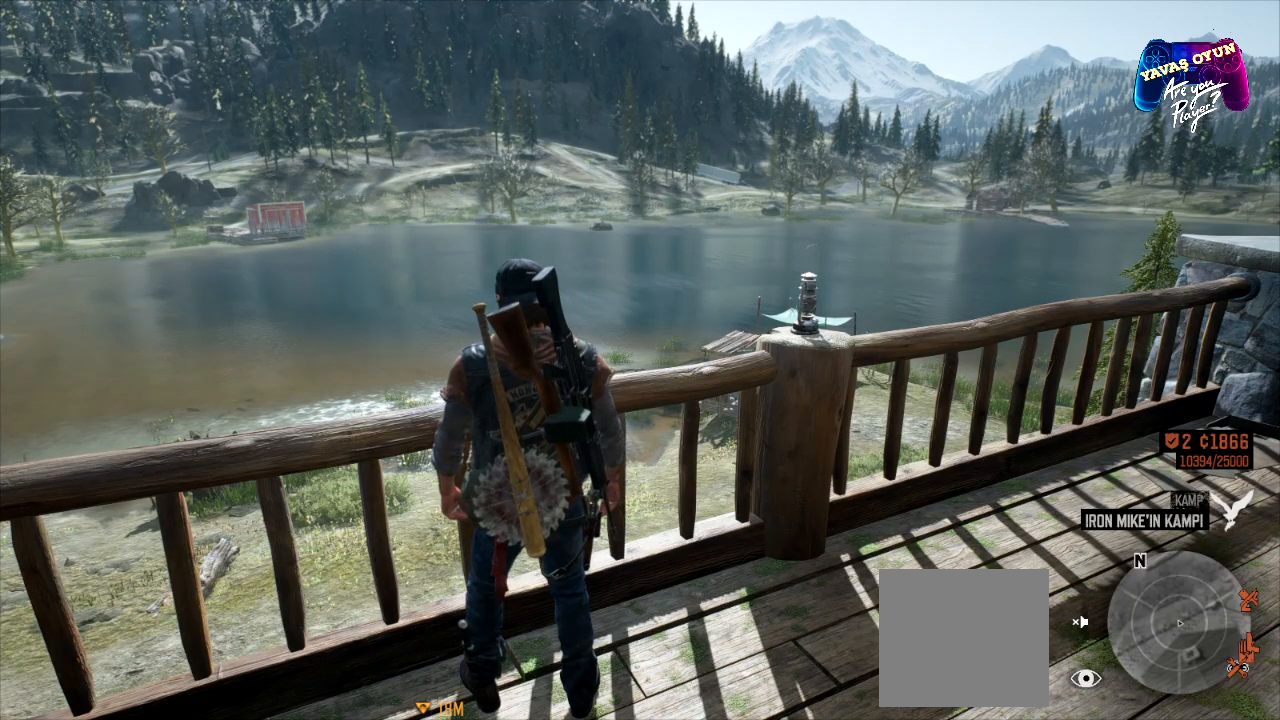
Gameplay with a controller (Xbox layout); each line is a JSON object with the inputs held at the frame after it. "events" lists button and stick changes between this image and that frame as [ms after this image, input, new state], when the widget could be followed in between.
{"buttons": [], "left_stick": "center", "right_stick": "left", "events": [[317, "right_stick", "left"]]}
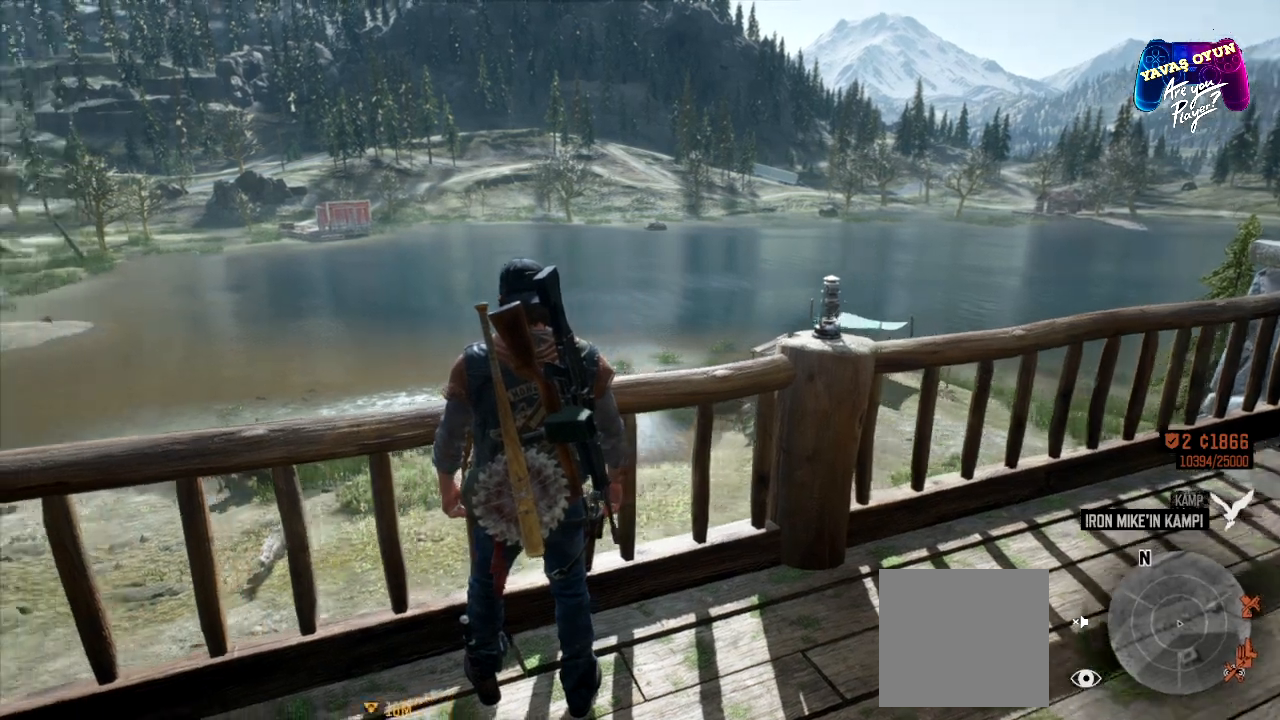
{"buttons": [], "left_stick": "center", "right_stick": "left"}
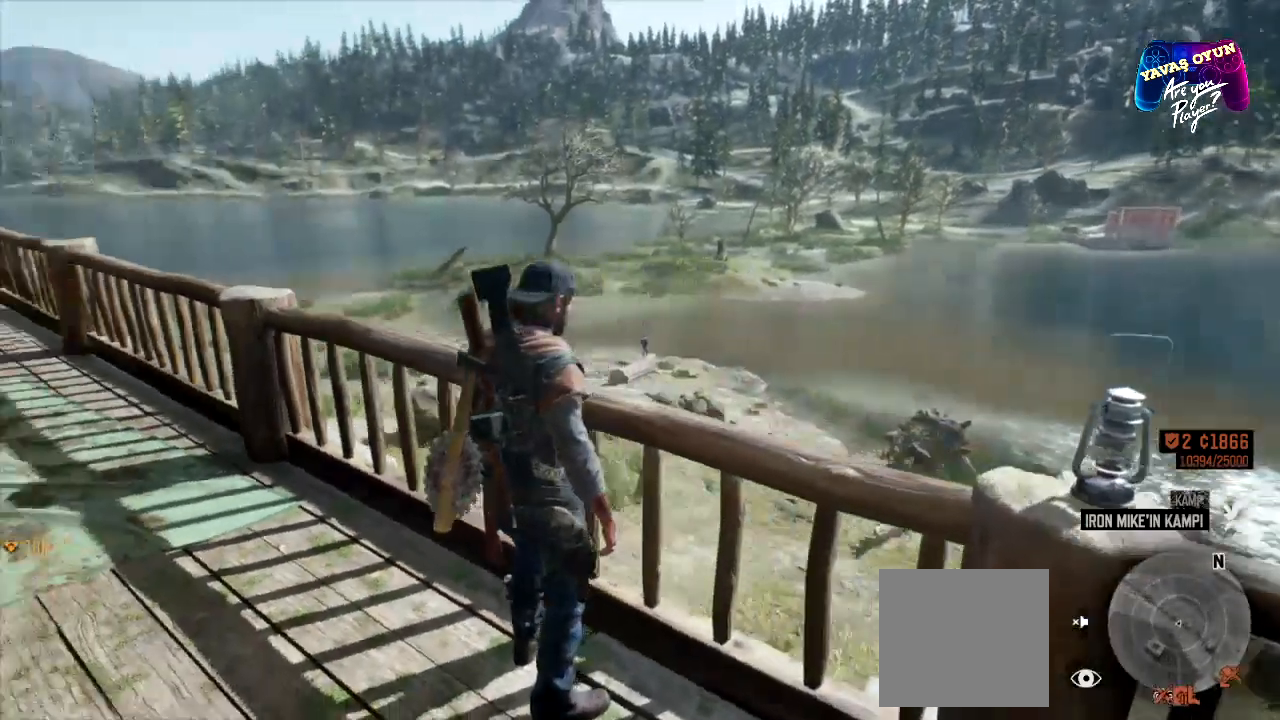
{"buttons": [], "left_stick": "center", "right_stick": "center", "events": [[350, "right_stick", "center"]]}
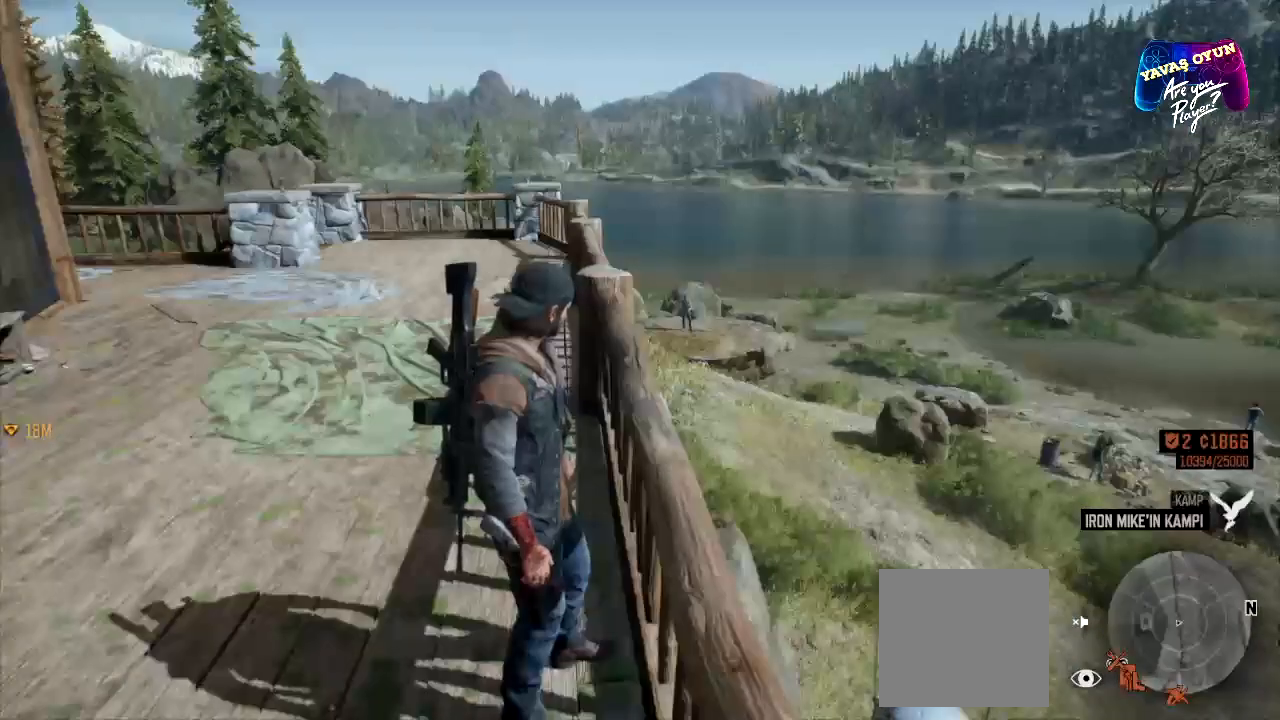
{"buttons": [], "left_stick": "up", "right_stick": "left", "events": [[33, "left_stick", "up"], [217, "right_stick", "left"]]}
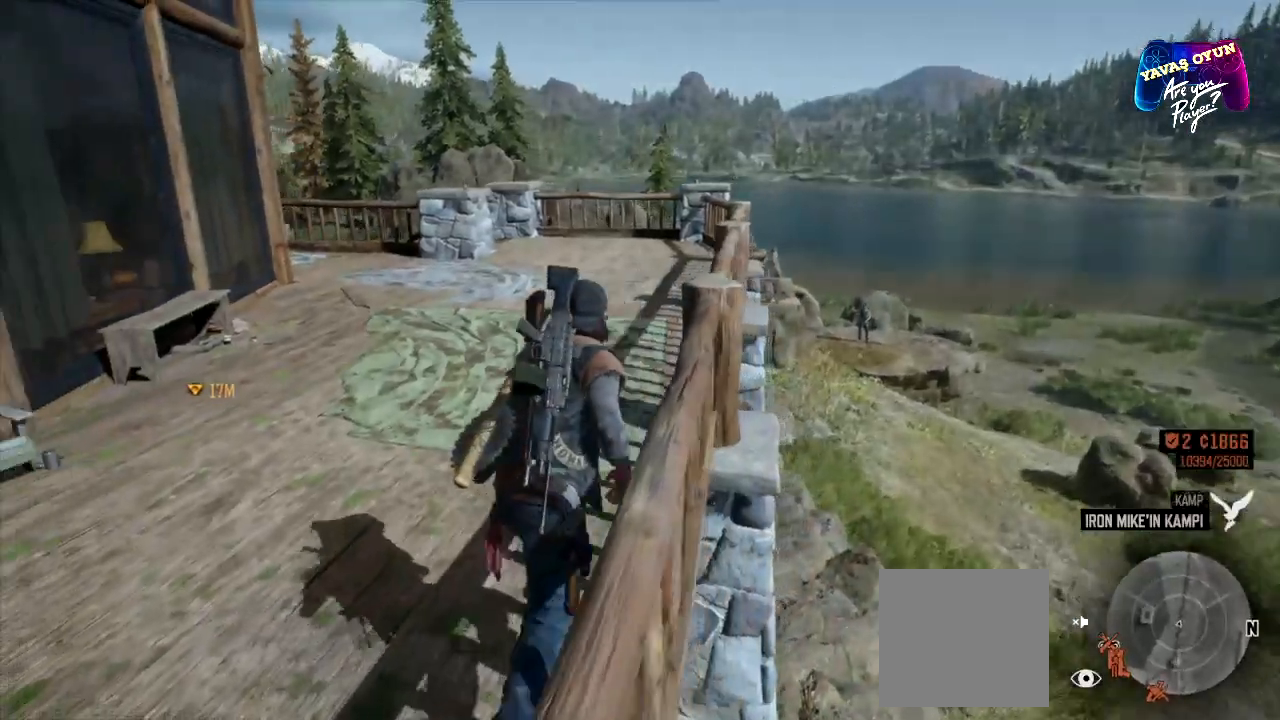
{"buttons": [], "left_stick": "up", "right_stick": "center", "events": [[333, "right_stick", "center"]]}
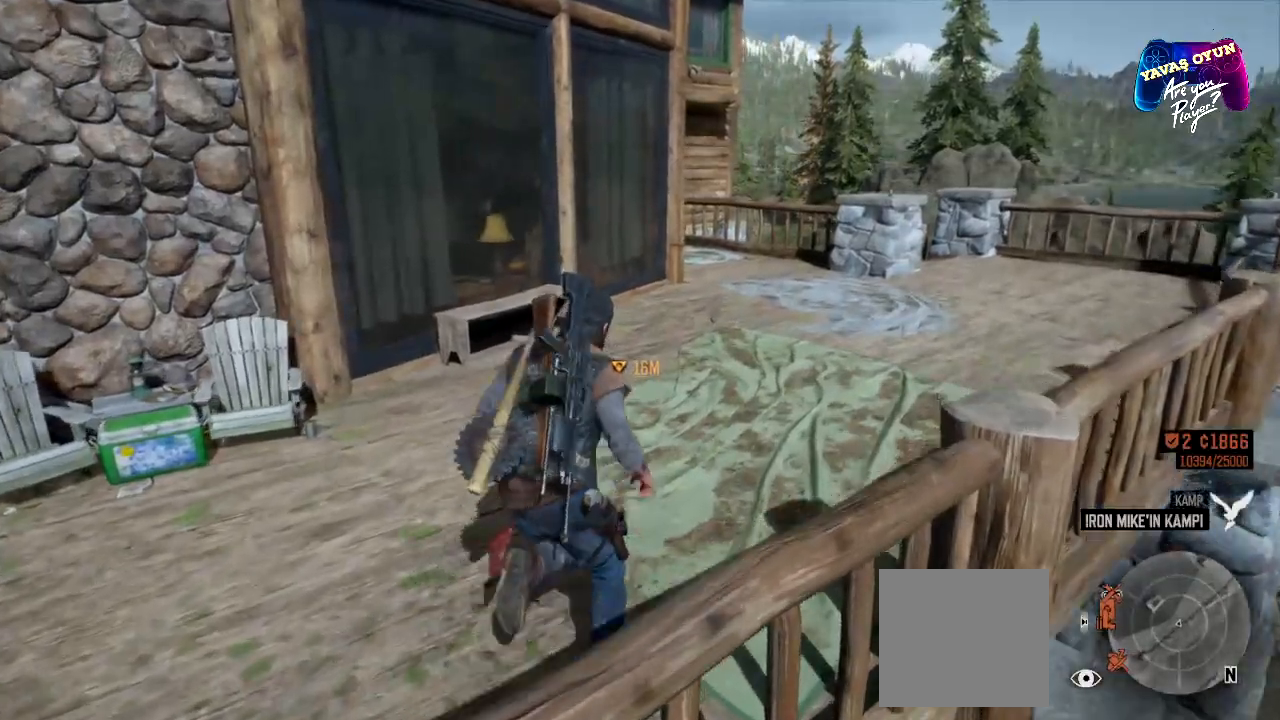
{"buttons": [], "left_stick": "center", "right_stick": "center", "events": [[483, "left_stick", "center"]]}
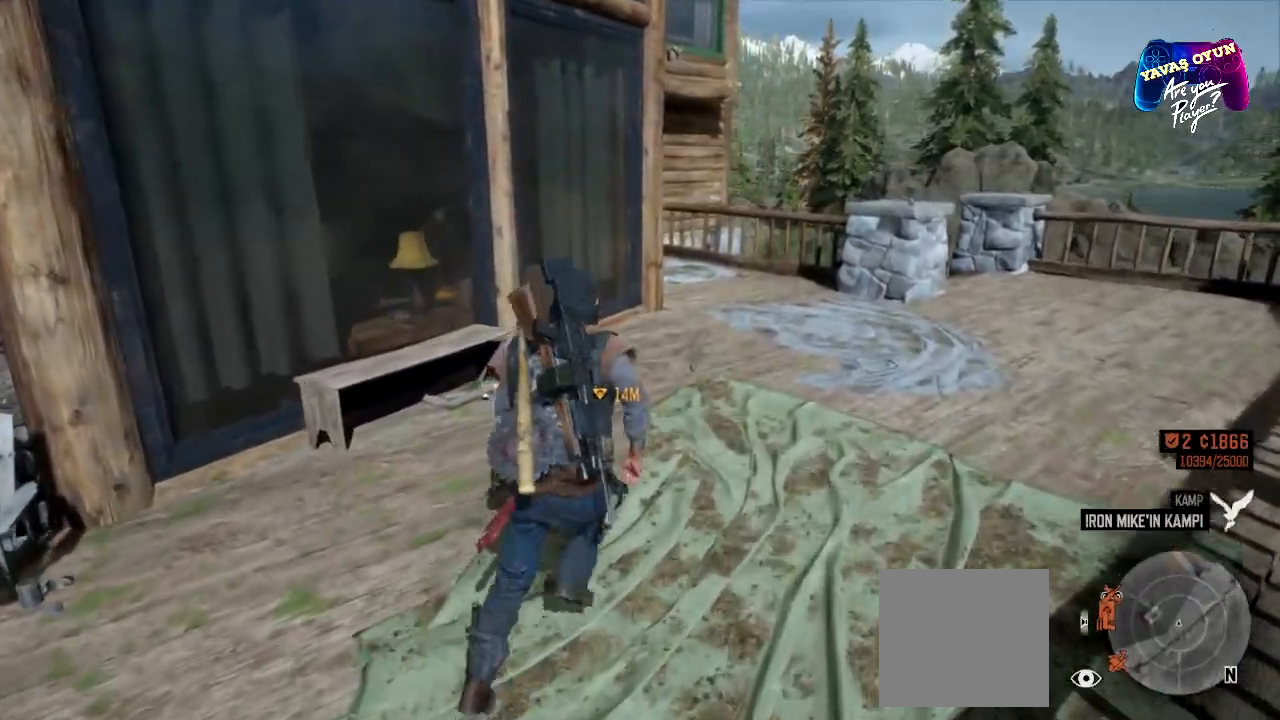
{"buttons": [], "left_stick": "right", "right_stick": "center", "events": [[500, "left_stick", "right"]]}
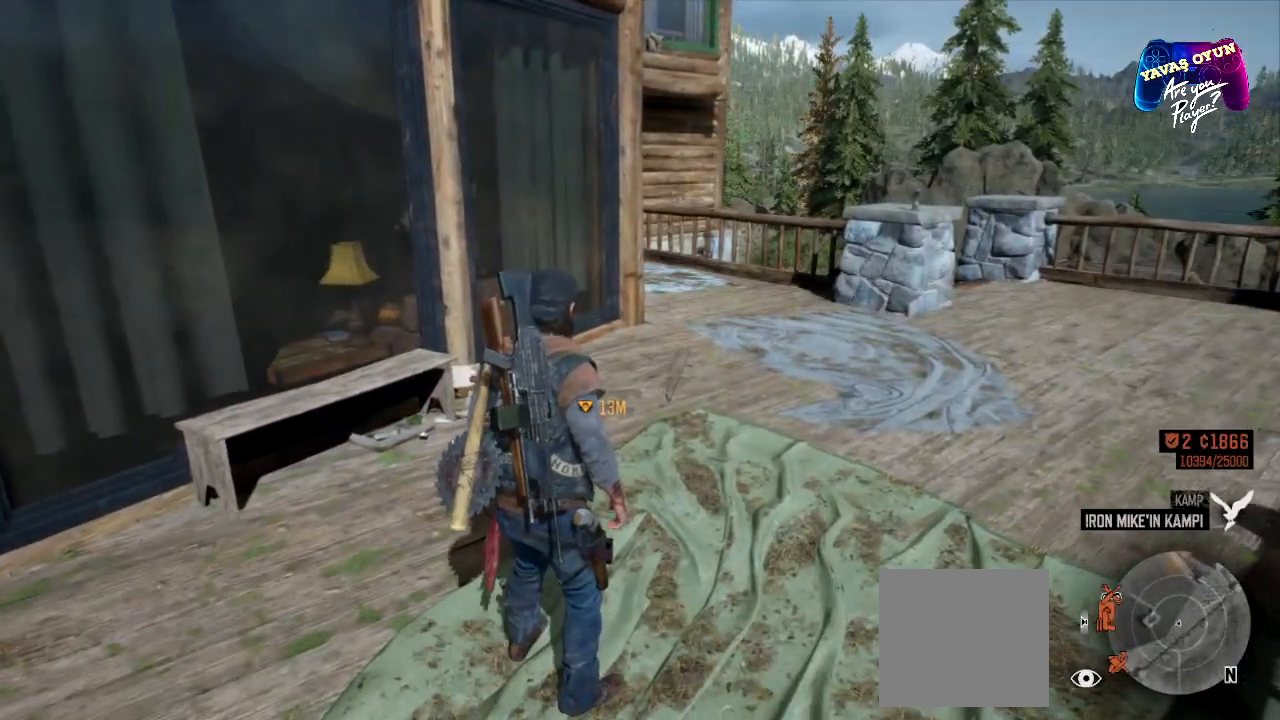
{"buttons": [], "left_stick": "right", "right_stick": "center", "events": [[100, "left_stick", "up-right"], [450, "left_stick", "right"]]}
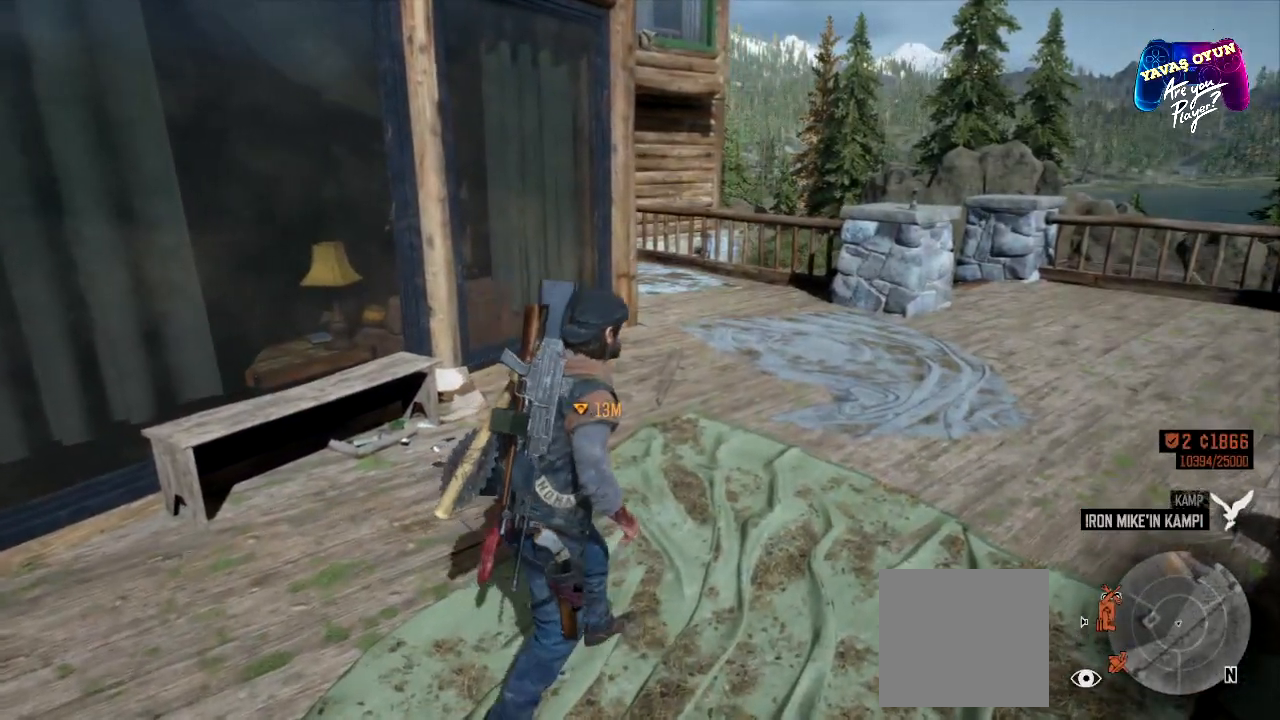
{"buttons": [], "left_stick": "up-right", "right_stick": "center", "events": [[67, "left_stick", "center"], [183, "left_stick", "up-right"]]}
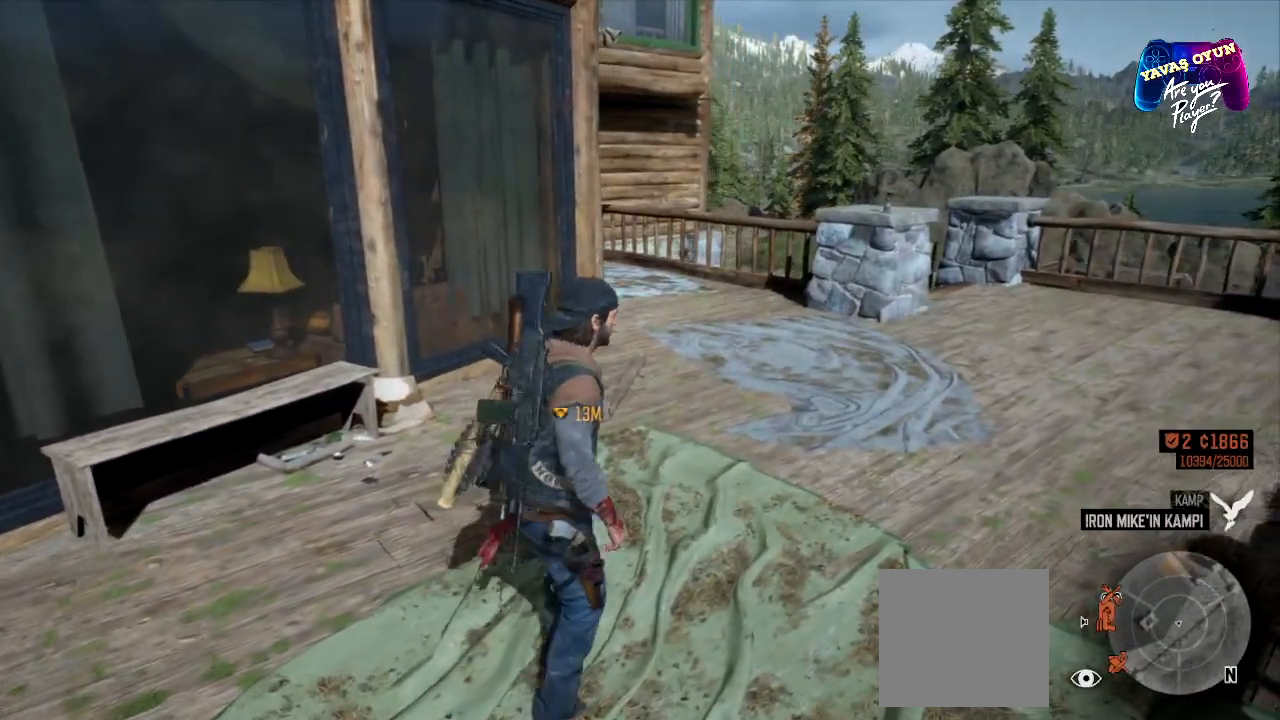
{"buttons": [], "left_stick": "up-right", "right_stick": "center", "events": [[33, "right_stick", "right"], [433, "right_stick", "center"]]}
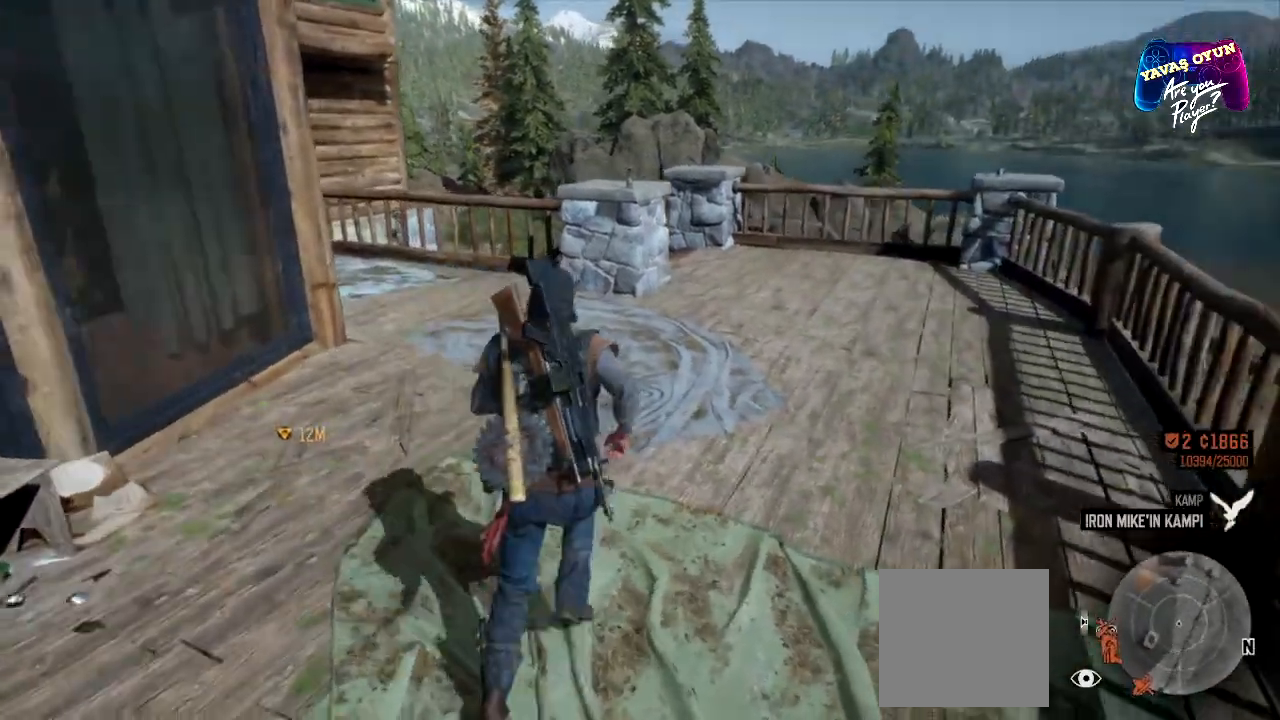
{"buttons": [], "left_stick": "up-right", "right_stick": "center", "events": []}
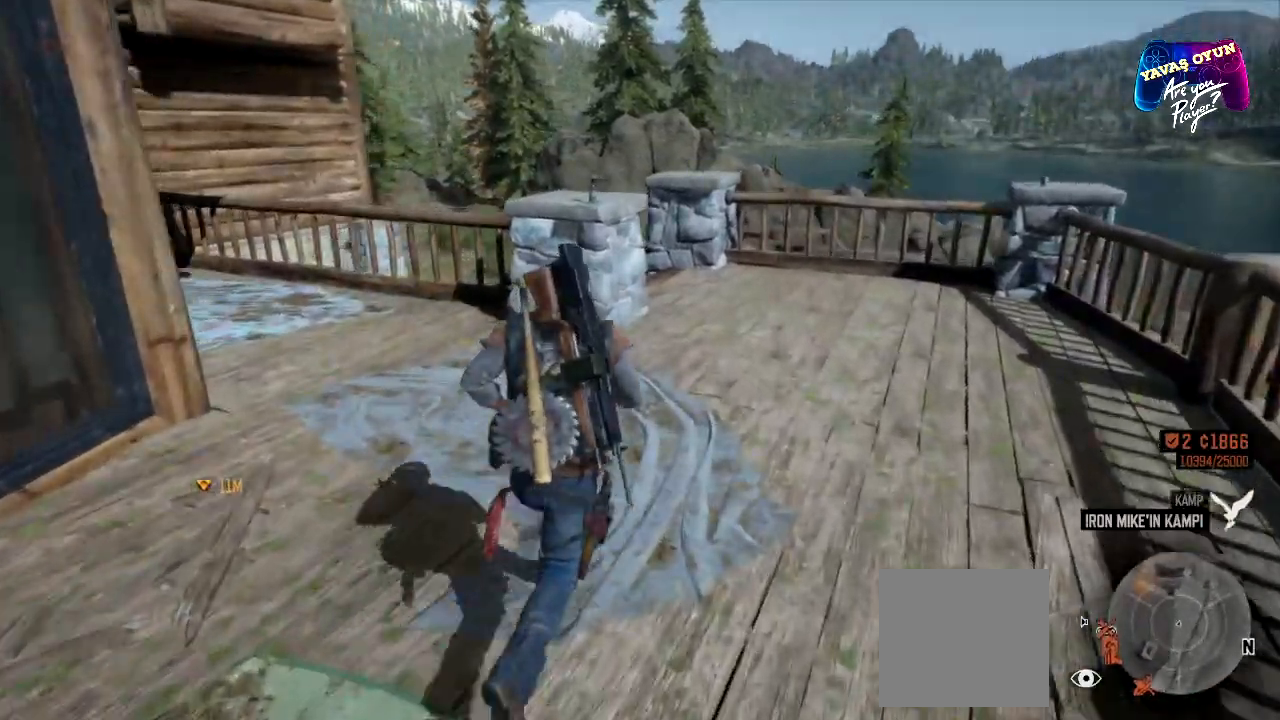
{"buttons": [], "left_stick": "up-right", "right_stick": "center", "events": []}
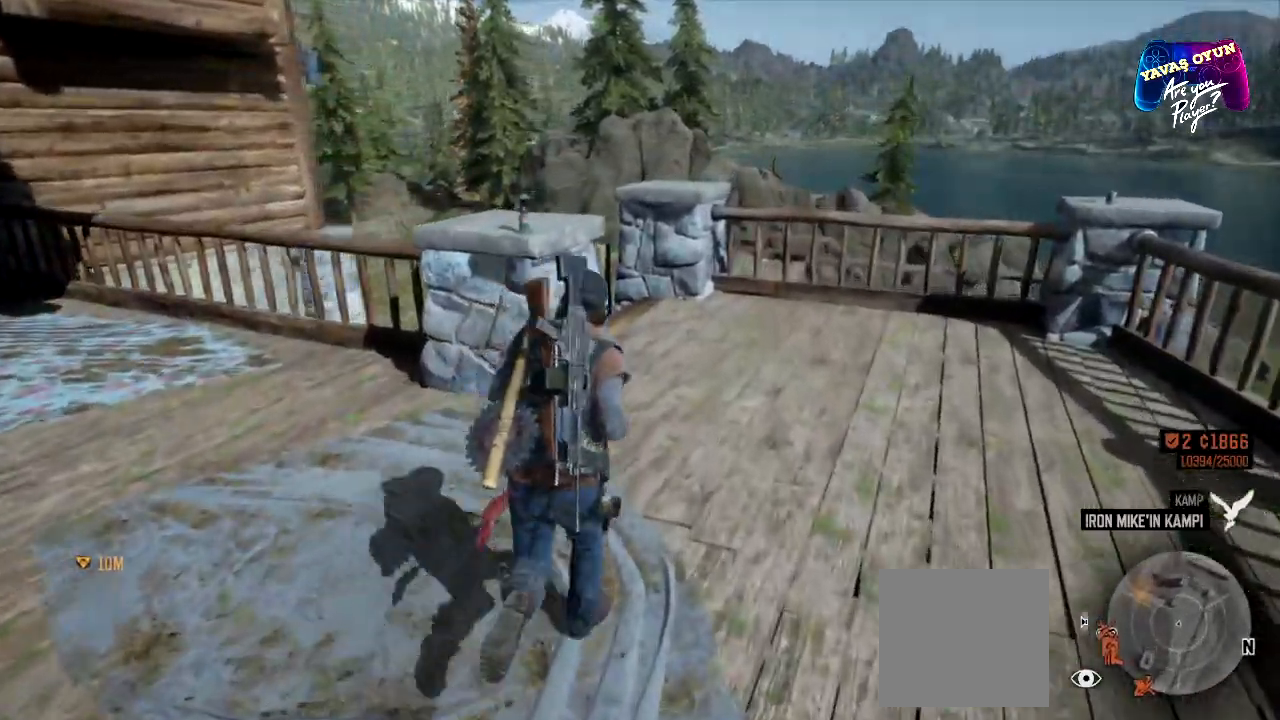
{"buttons": [], "left_stick": "up-right", "right_stick": "left", "events": [[150, "right_stick", "left"]]}
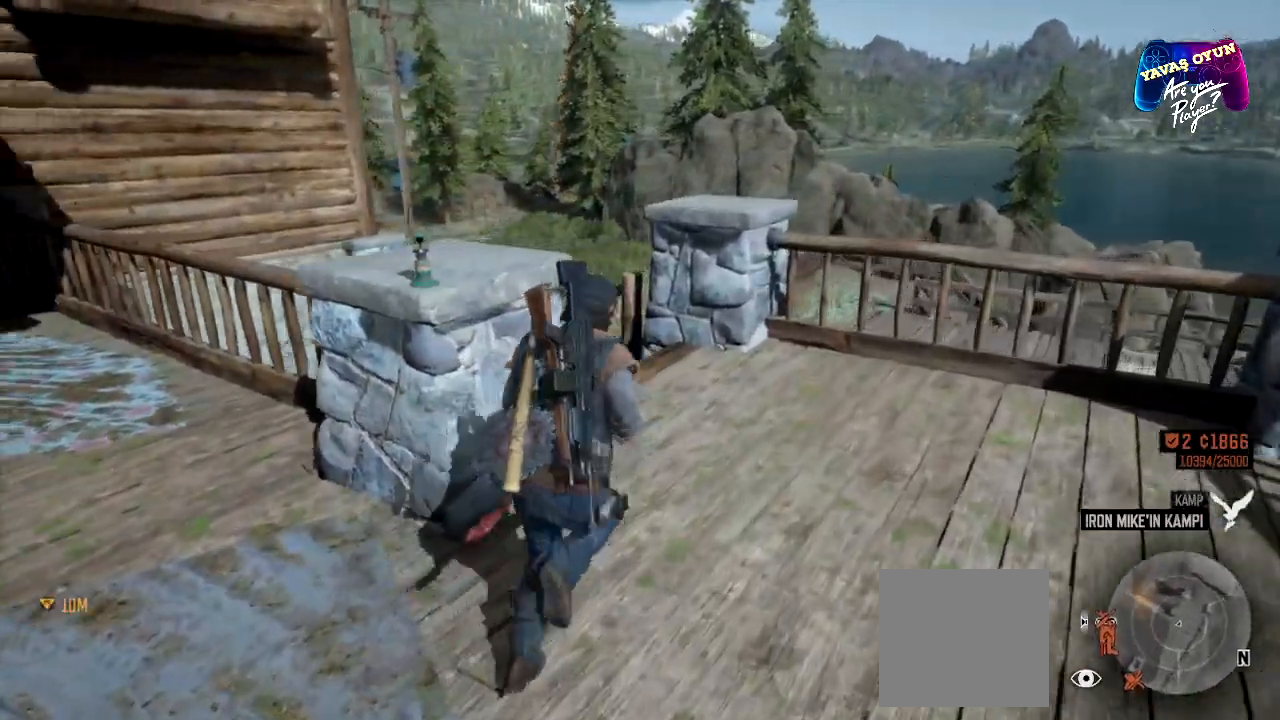
{"buttons": [], "left_stick": "up", "right_stick": "center", "events": [[333, "left_stick", "up"], [333, "right_stick", "center"]]}
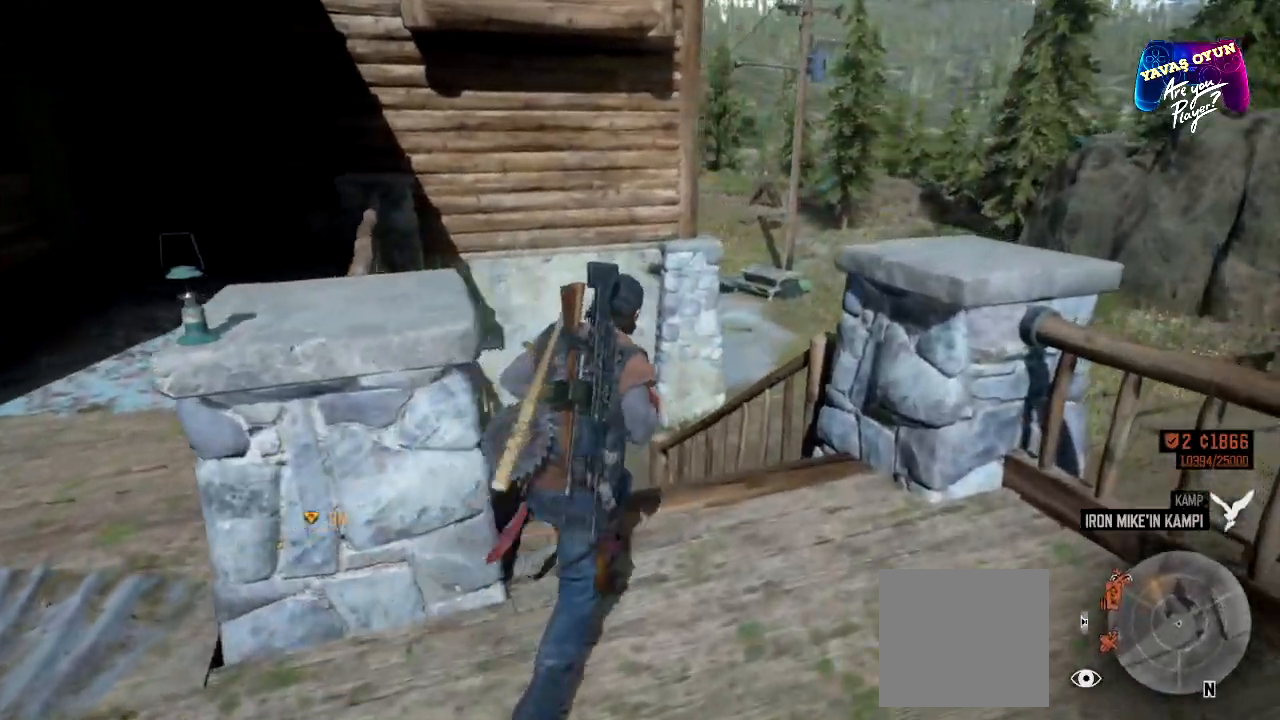
{"buttons": [], "left_stick": "up", "right_stick": "center", "events": [[167, "right_stick", "left"], [283, "right_stick", "down-left"], [450, "right_stick", "center"]]}
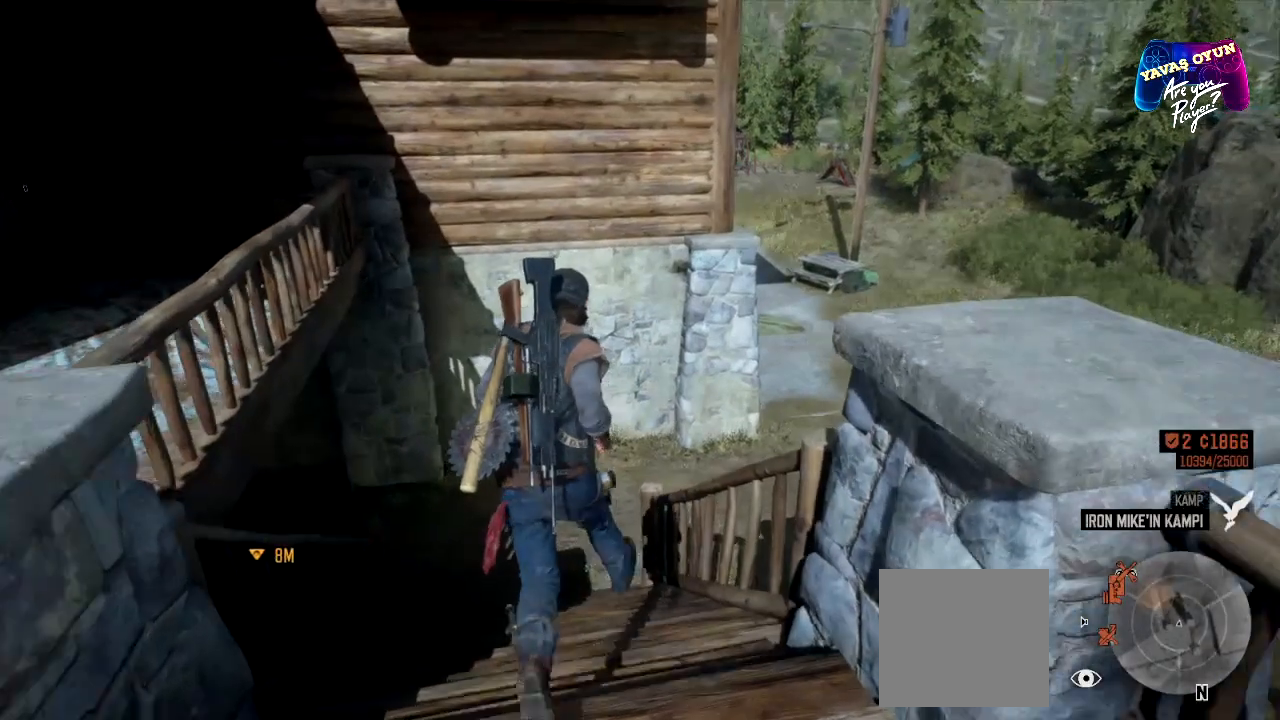
{"buttons": [], "left_stick": "up", "right_stick": "center", "events": []}
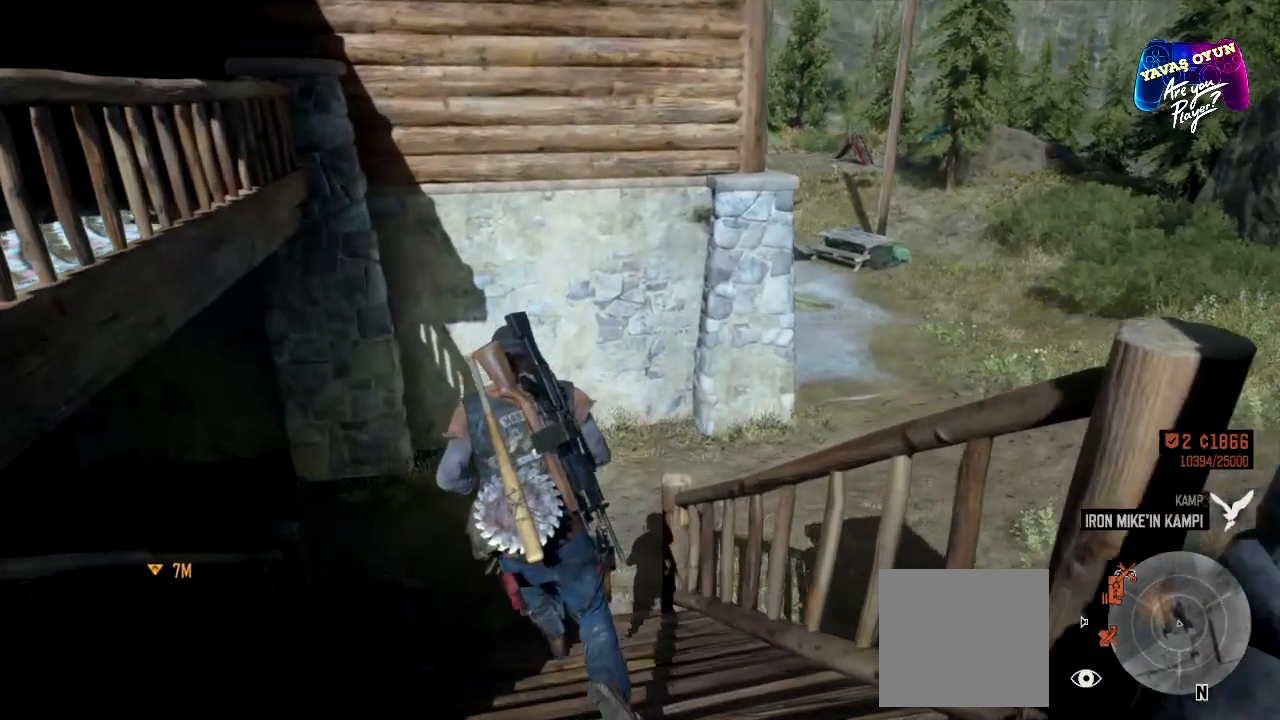
{"buttons": [], "left_stick": "up", "right_stick": "left", "events": [[400, "right_stick", "left"]]}
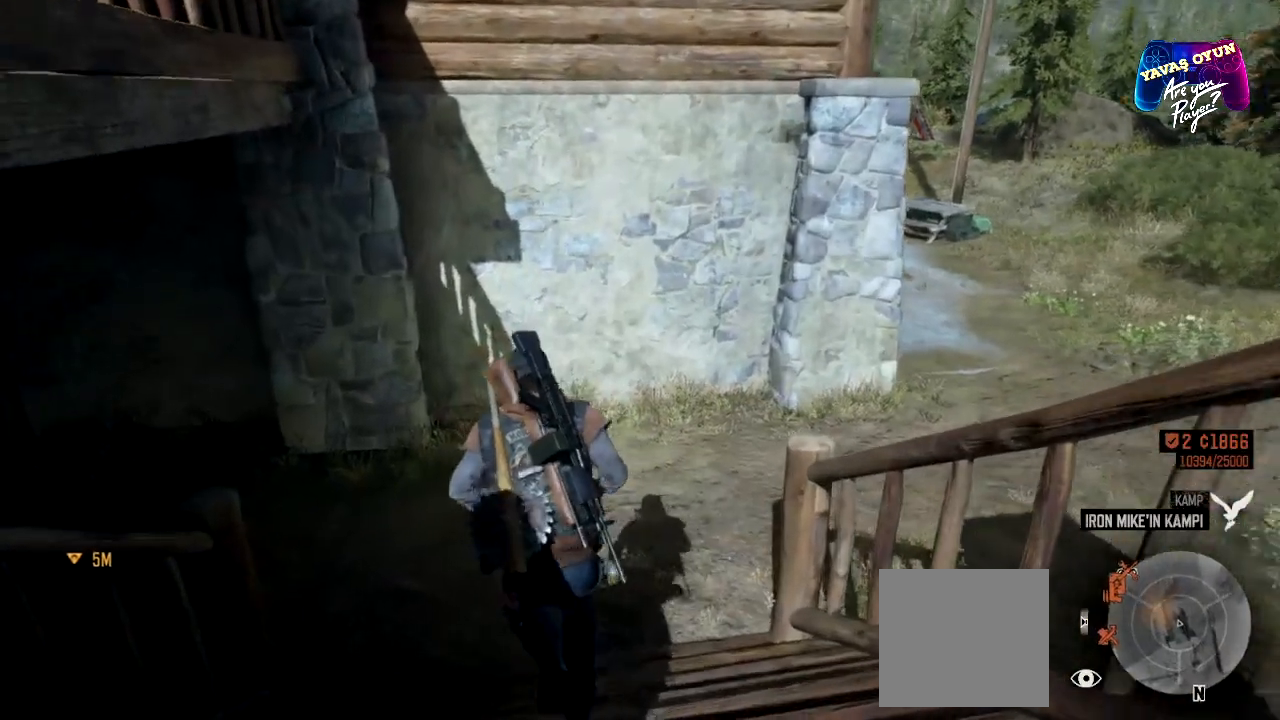
{"buttons": [], "left_stick": "up", "right_stick": "left", "events": [[100, "left_stick", "center"], [500, "left_stick", "up"]]}
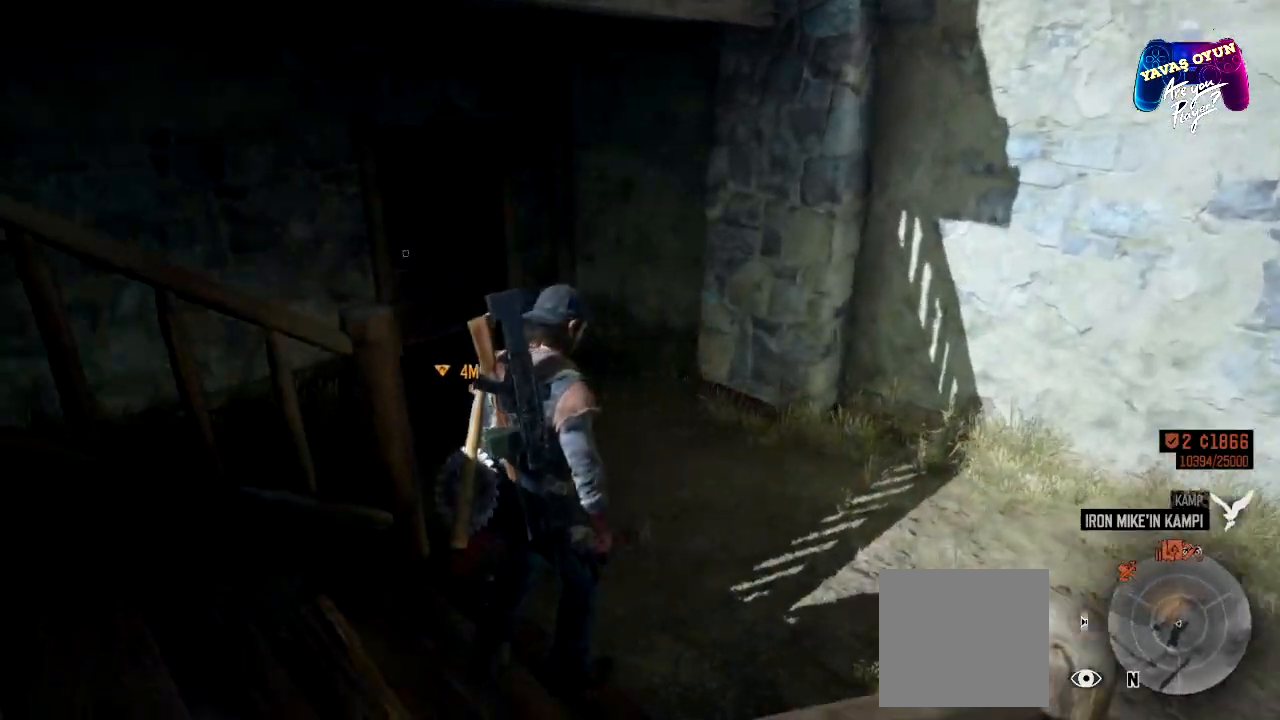
{"buttons": [], "left_stick": "up", "right_stick": "center", "events": [[67, "right_stick", "center"]]}
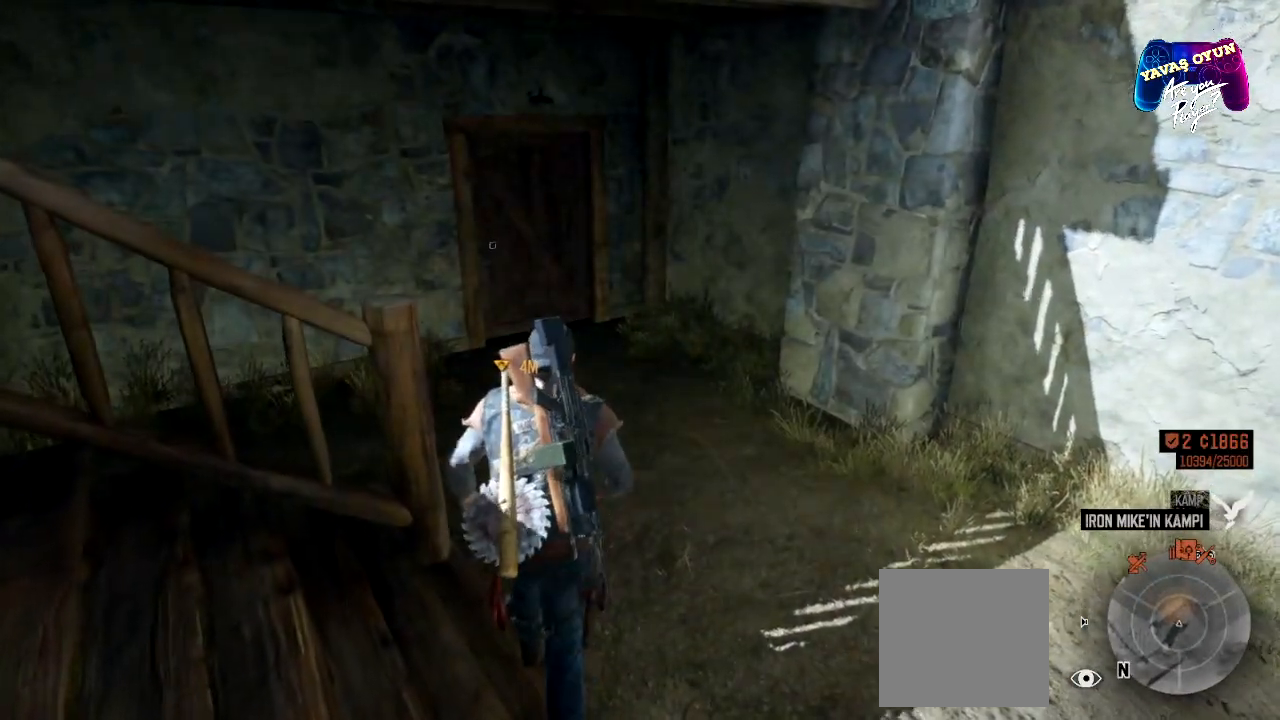
{"buttons": [], "left_stick": "up", "right_stick": "center", "events": []}
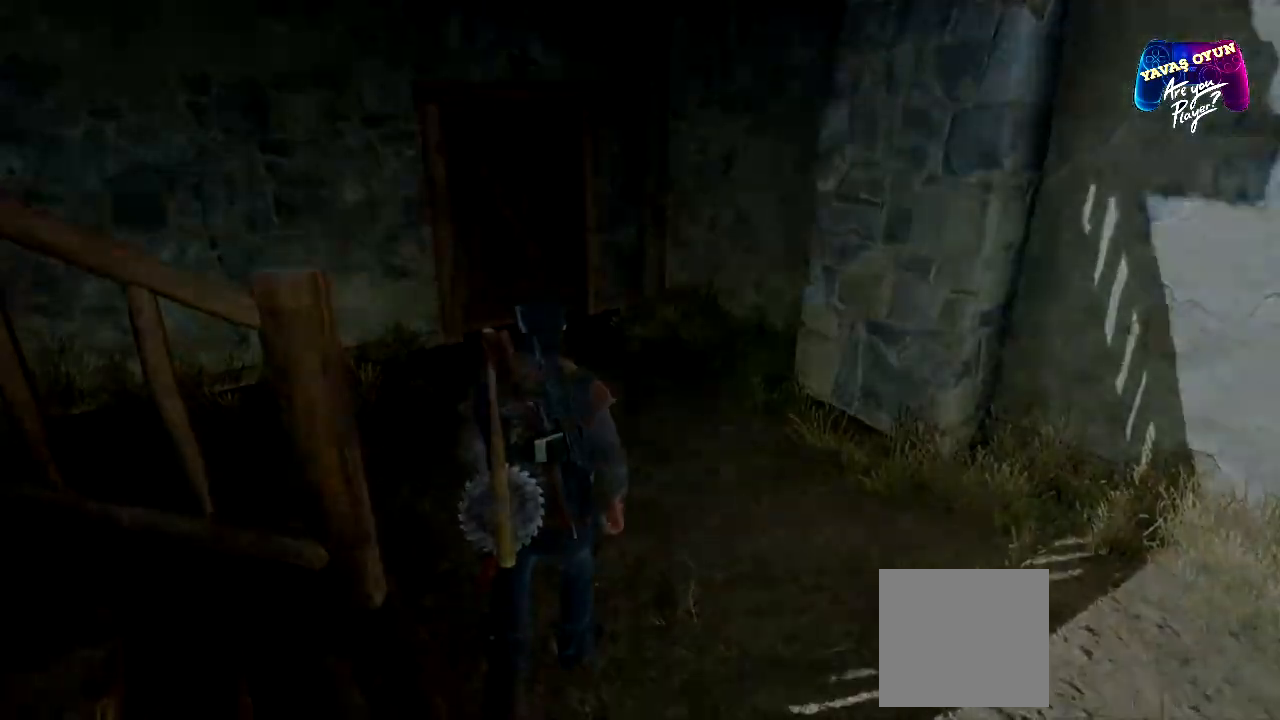
{"buttons": [], "left_stick": "center", "right_stick": "center", "events": [[433, "left_stick", "center"]]}